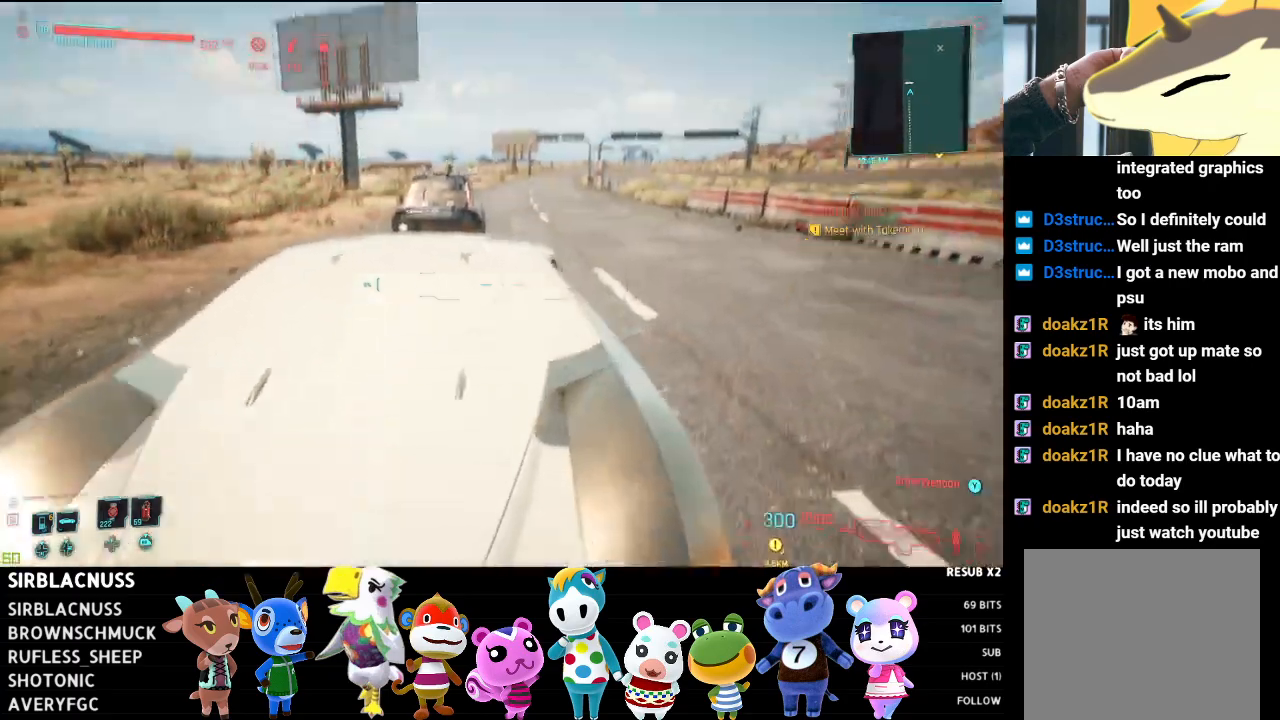
Gameplay with a controller (Xbox layout); each line is a JSON object with the inputs held at the frame after it. "events" lists button and stick changes between this image and that frame as [ms after this image, input, new state], when the widget could be followed in between.
{"buttons": [], "left_stick": "up-right", "right_stick": "center", "events": [[17, "right_stick", "center"]]}
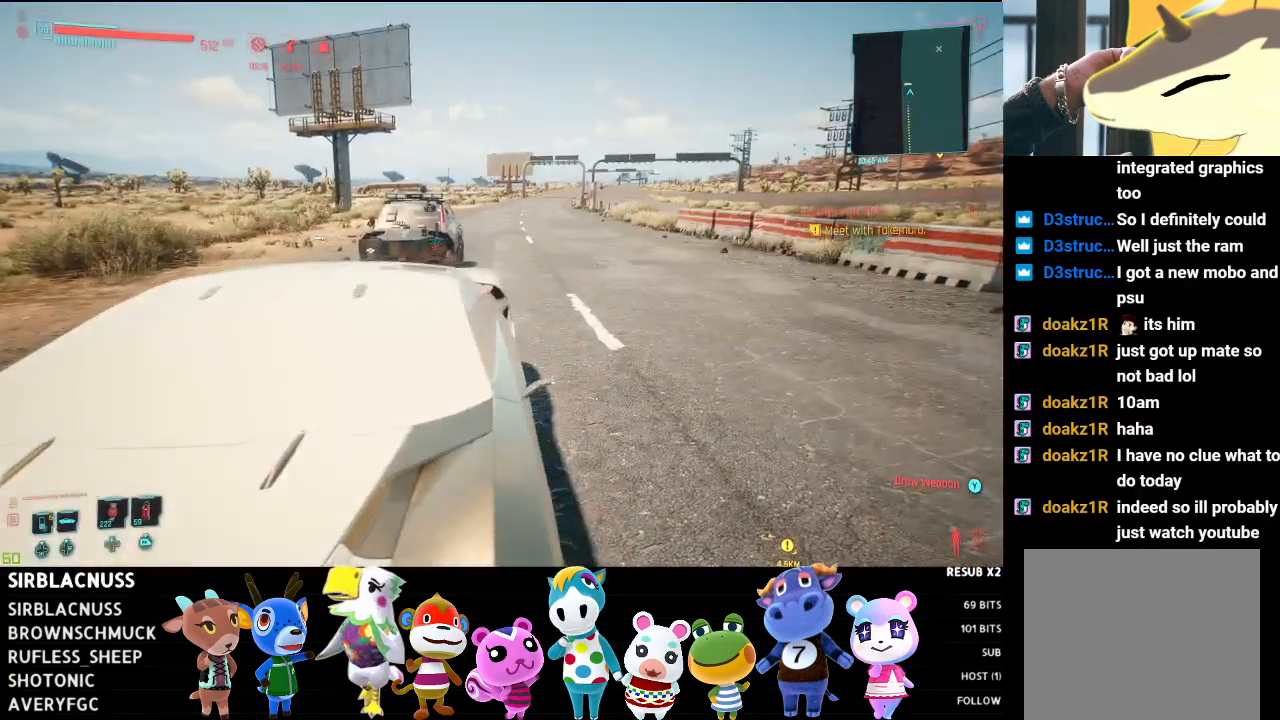
{"buttons": [], "left_stick": "up-right", "right_stick": "up-left", "events": [[17, "right_stick", "left"], [233, "right_stick", "center"], [433, "right_stick", "left"], [483, "right_stick", "up-left"]]}
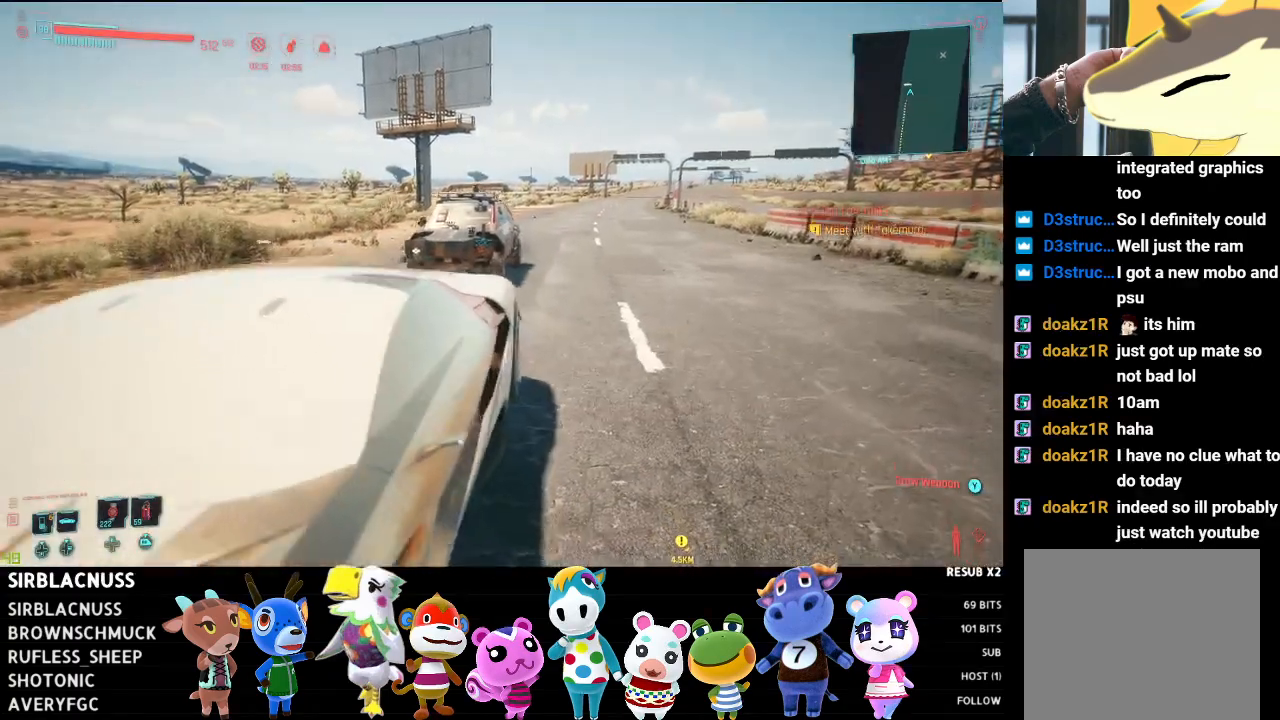
{"buttons": [], "left_stick": "up-right", "right_stick": "center", "events": [[167, "right_stick", "center"], [350, "right_stick", "left"], [417, "right_stick", "center"]]}
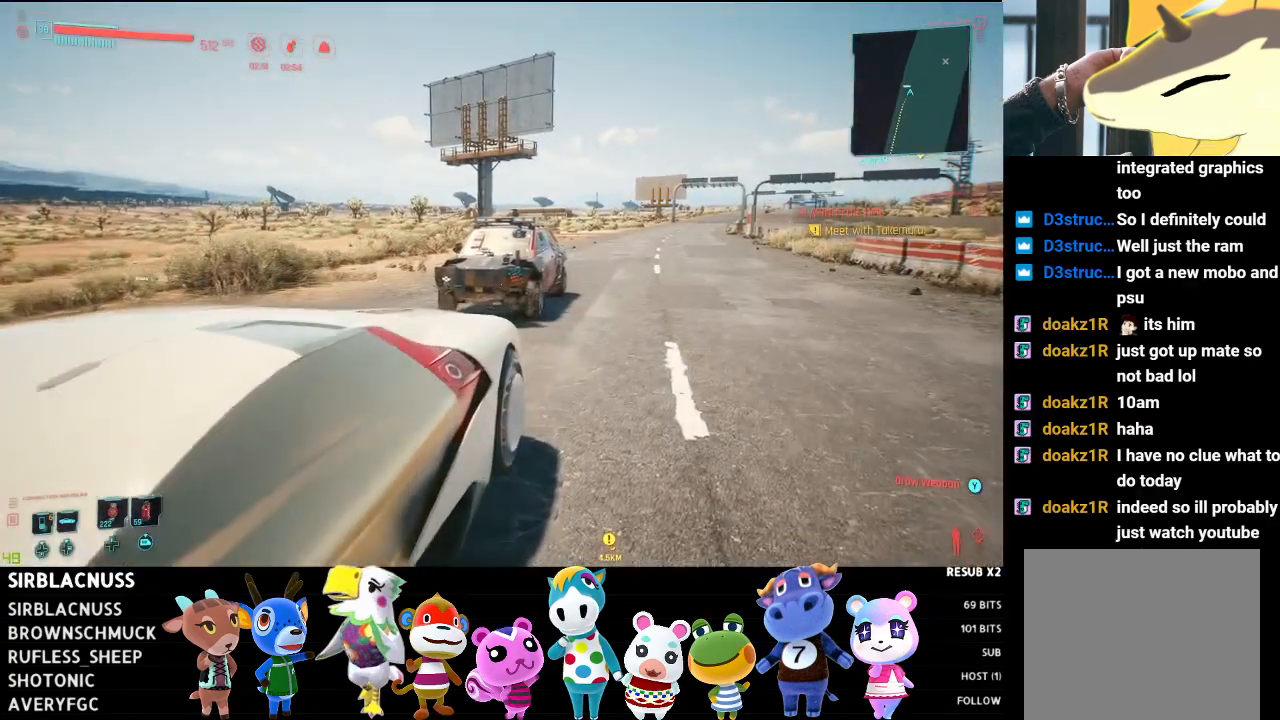
{"buttons": ["L1"], "left_stick": "up-right", "right_stick": "center", "events": [[167, "right_stick", "up"], [300, "L1", "down"], [367, "right_stick", "center"]]}
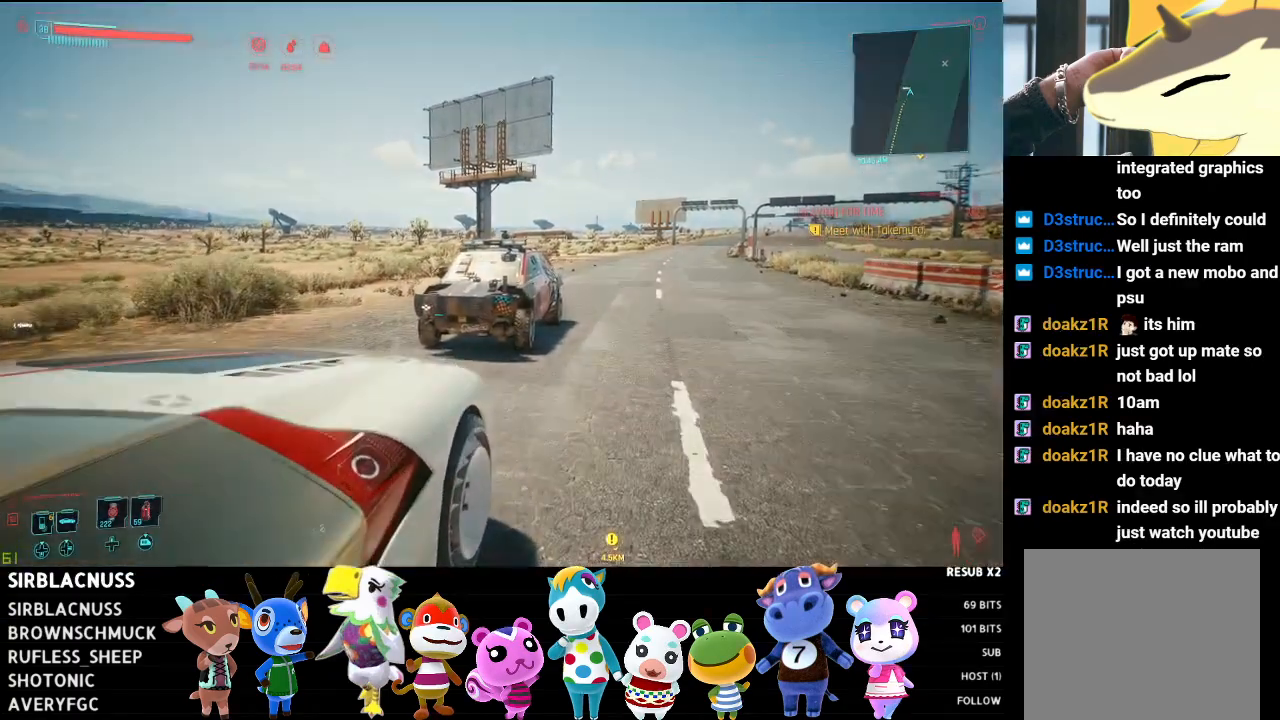
{"buttons": ["L1"], "left_stick": "up-right", "right_stick": "center", "events": [[100, "right_stick", "left"], [167, "right_stick", "down-left"], [500, "right_stick", "center"]]}
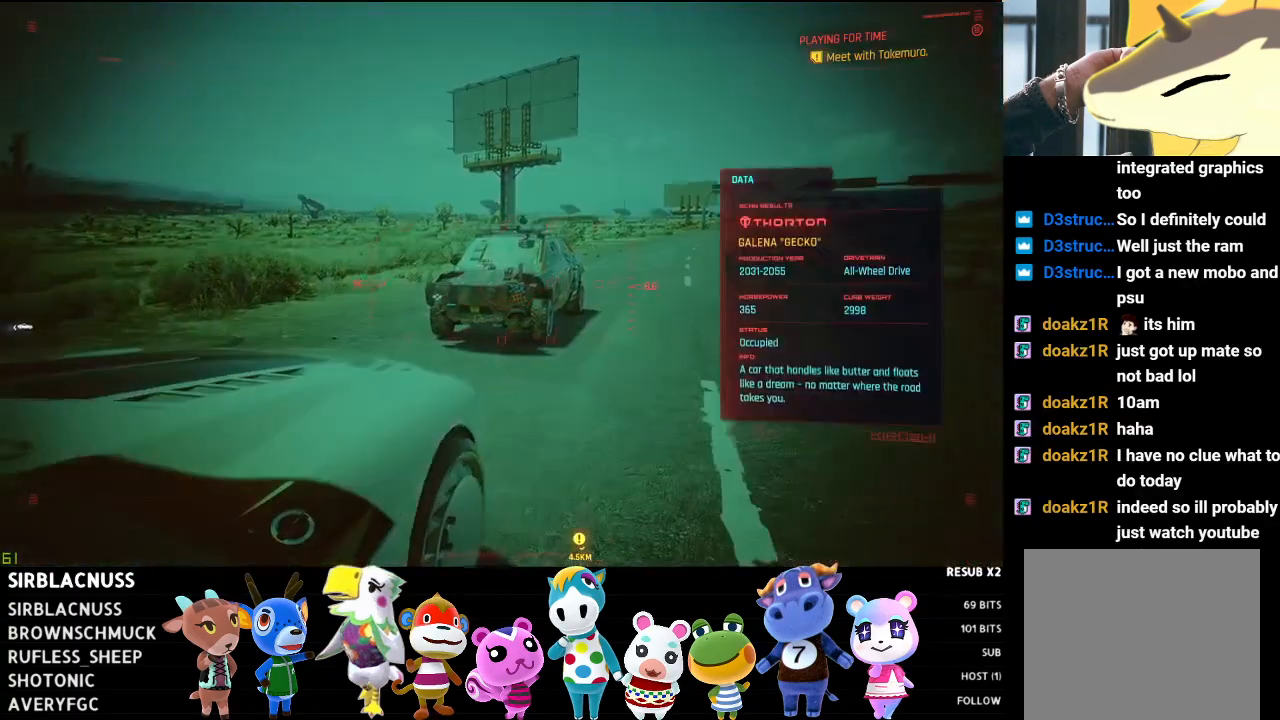
{"buttons": ["L1"], "left_stick": "up-right", "right_stick": "center", "events": []}
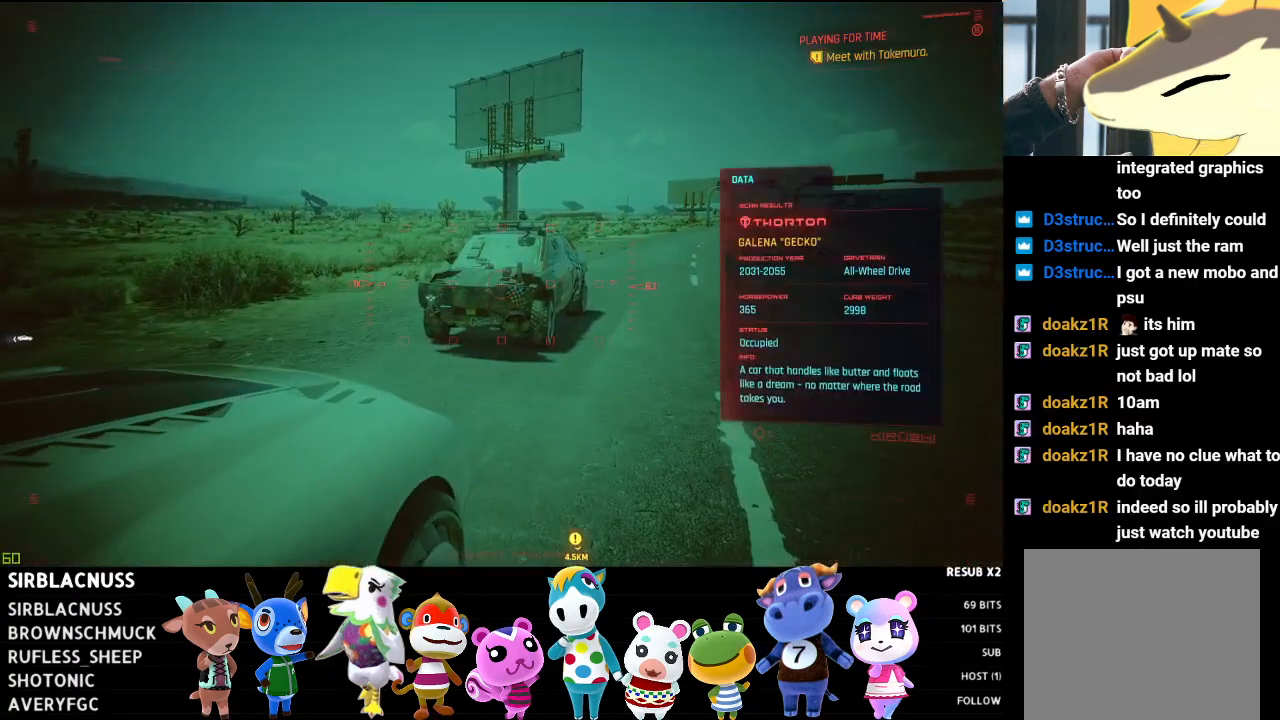
{"buttons": ["L1"], "left_stick": "up-right", "right_stick": "center", "events": []}
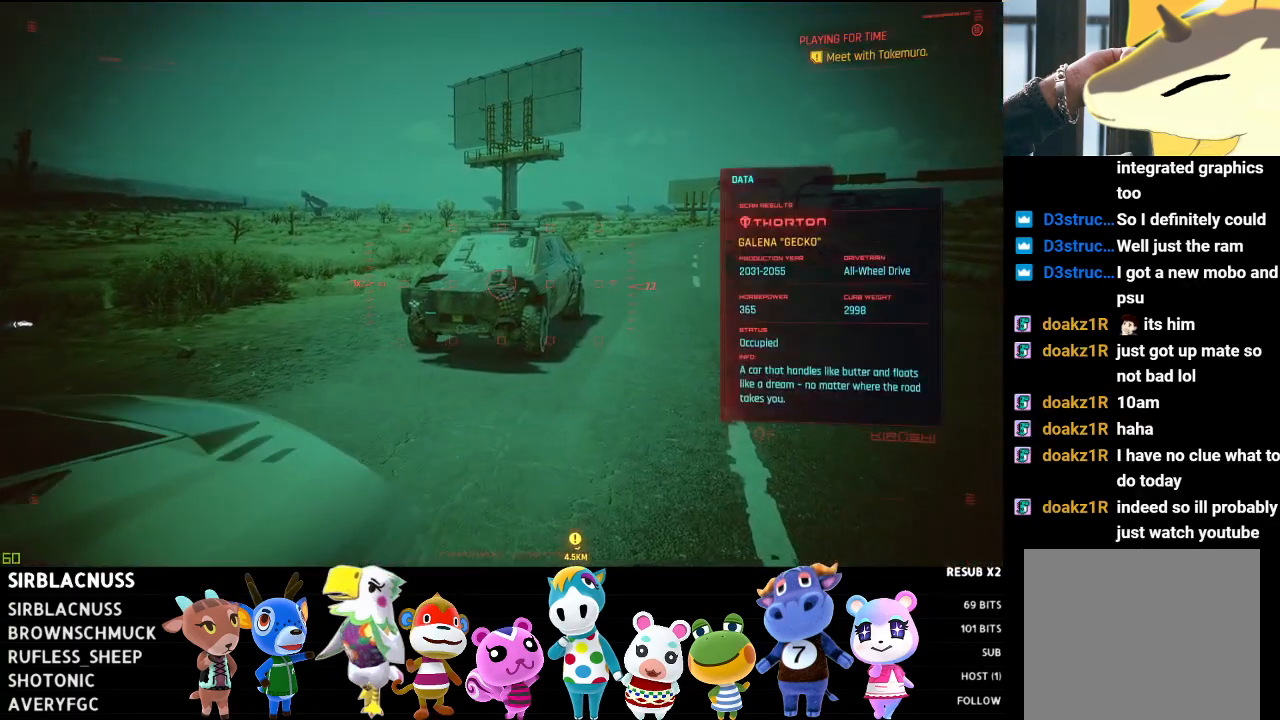
{"buttons": ["L1"], "left_stick": "up-right", "right_stick": "center", "events": []}
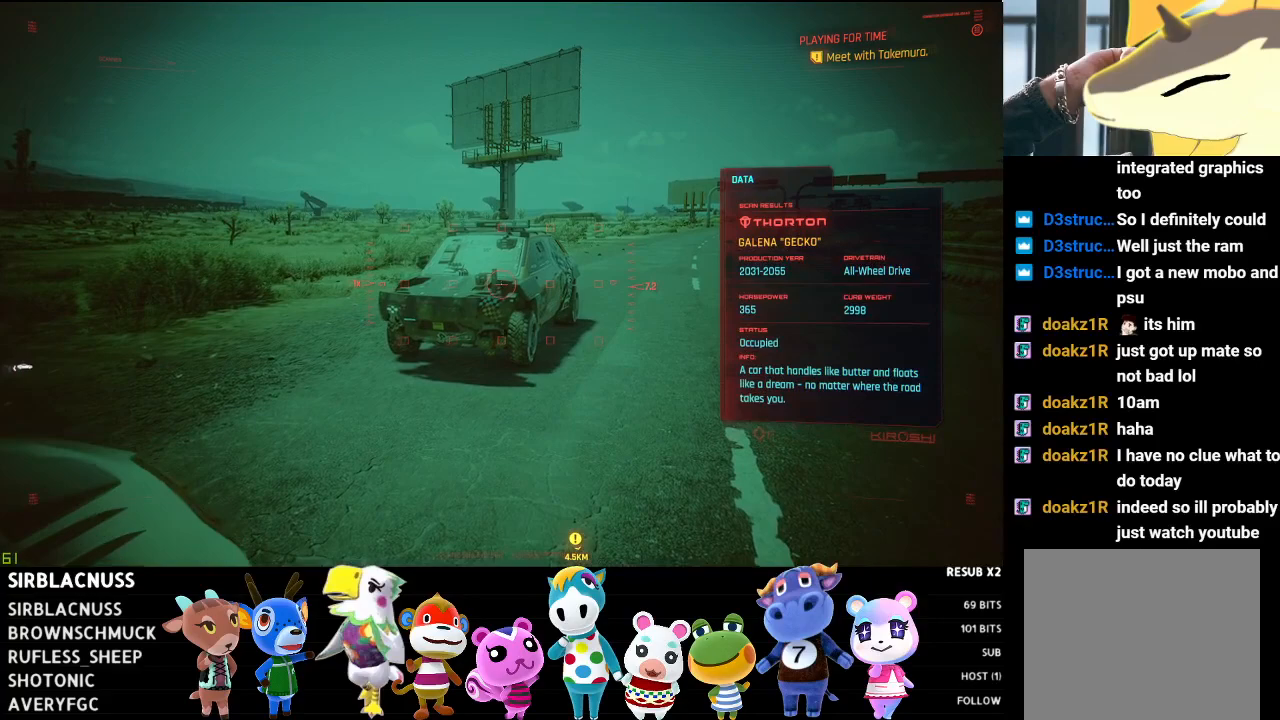
{"buttons": [], "left_stick": "up-right", "right_stick": "center", "events": [[267, "L1", "up"]]}
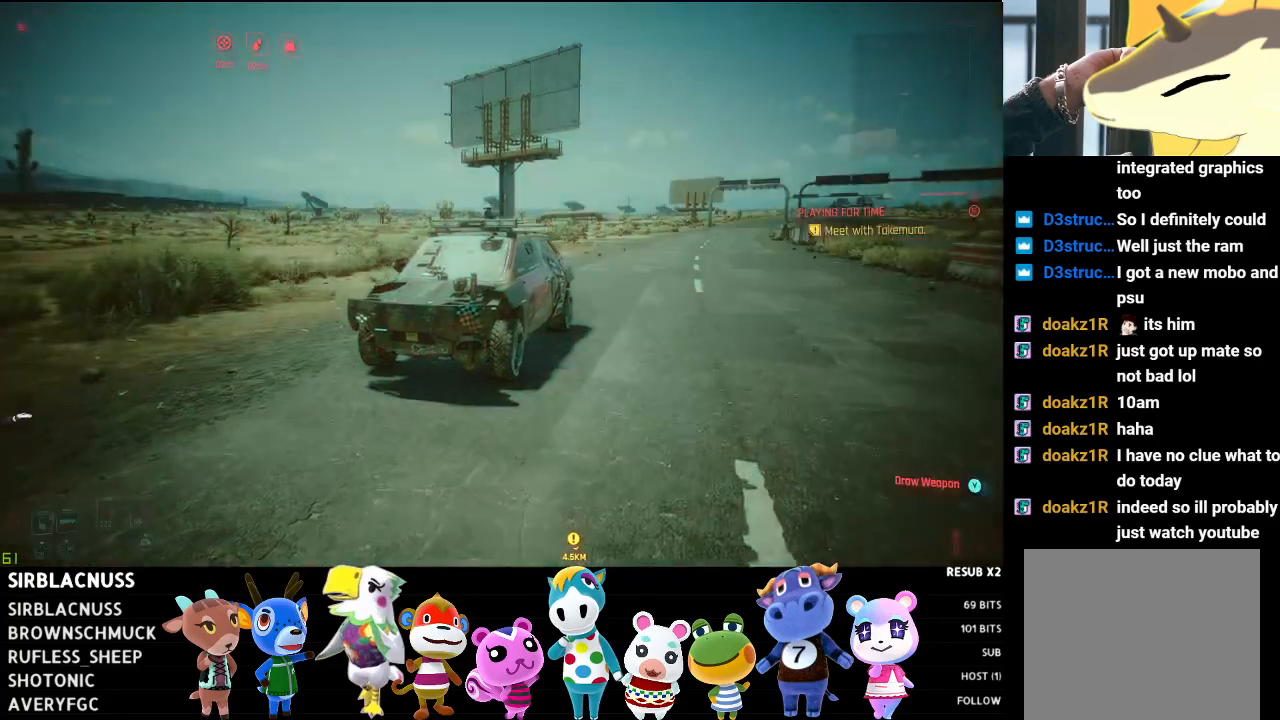
{"buttons": [], "left_stick": "up", "right_stick": "center", "events": [[350, "left_stick", "up"]]}
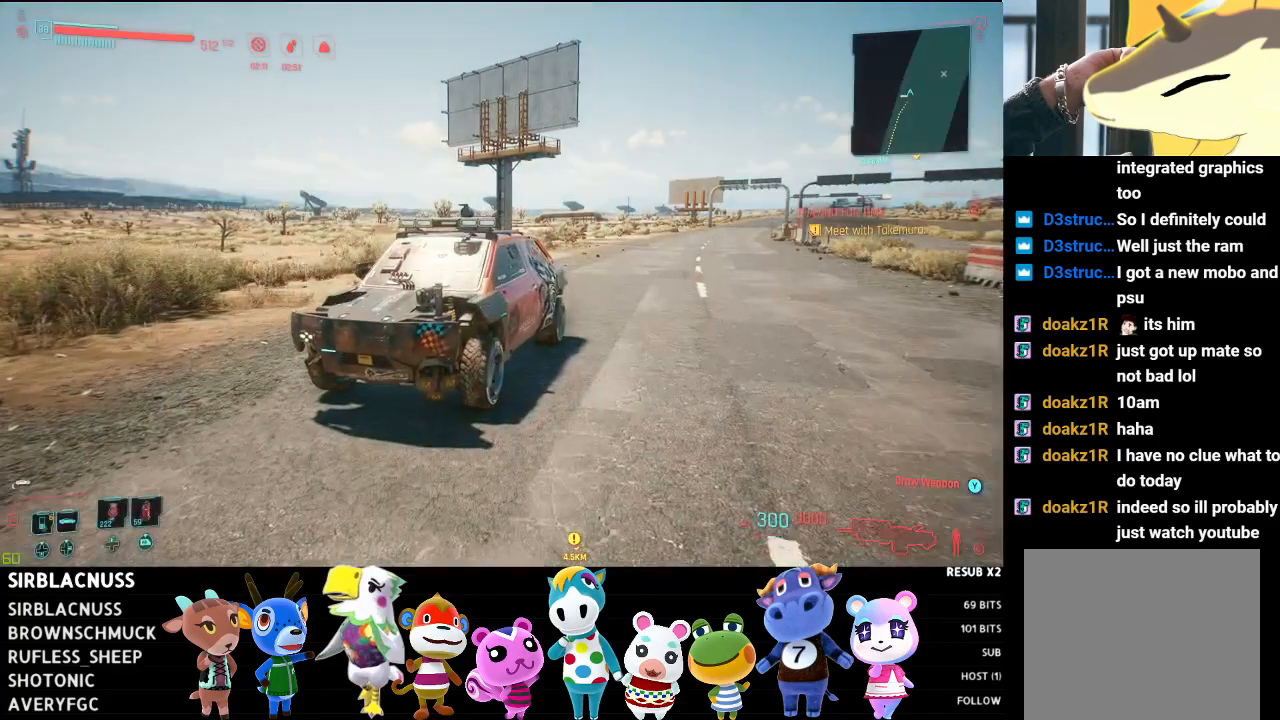
{"buttons": [], "left_stick": "up-right", "right_stick": "center", "events": [[400, "left_stick", "up-right"]]}
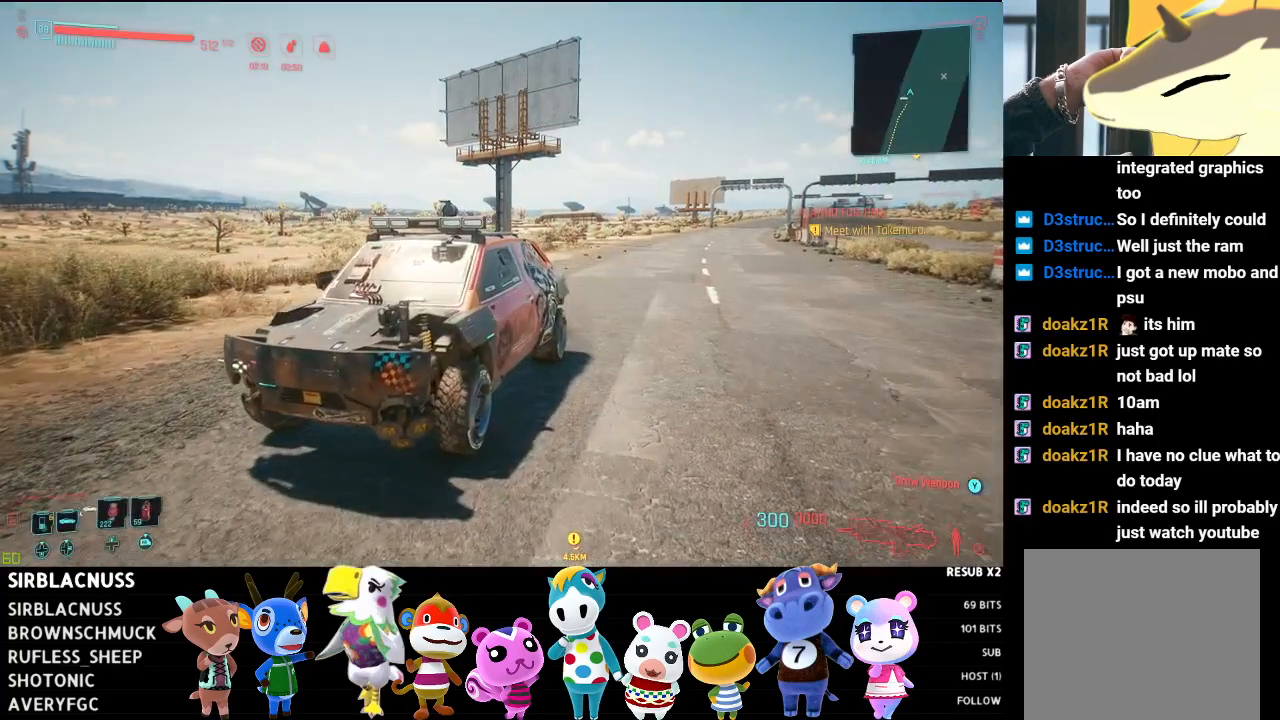
{"buttons": [], "left_stick": "center", "right_stick": "center", "events": [[100, "START", "down"], [200, "left_stick", "center"], [217, "START", "up"]]}
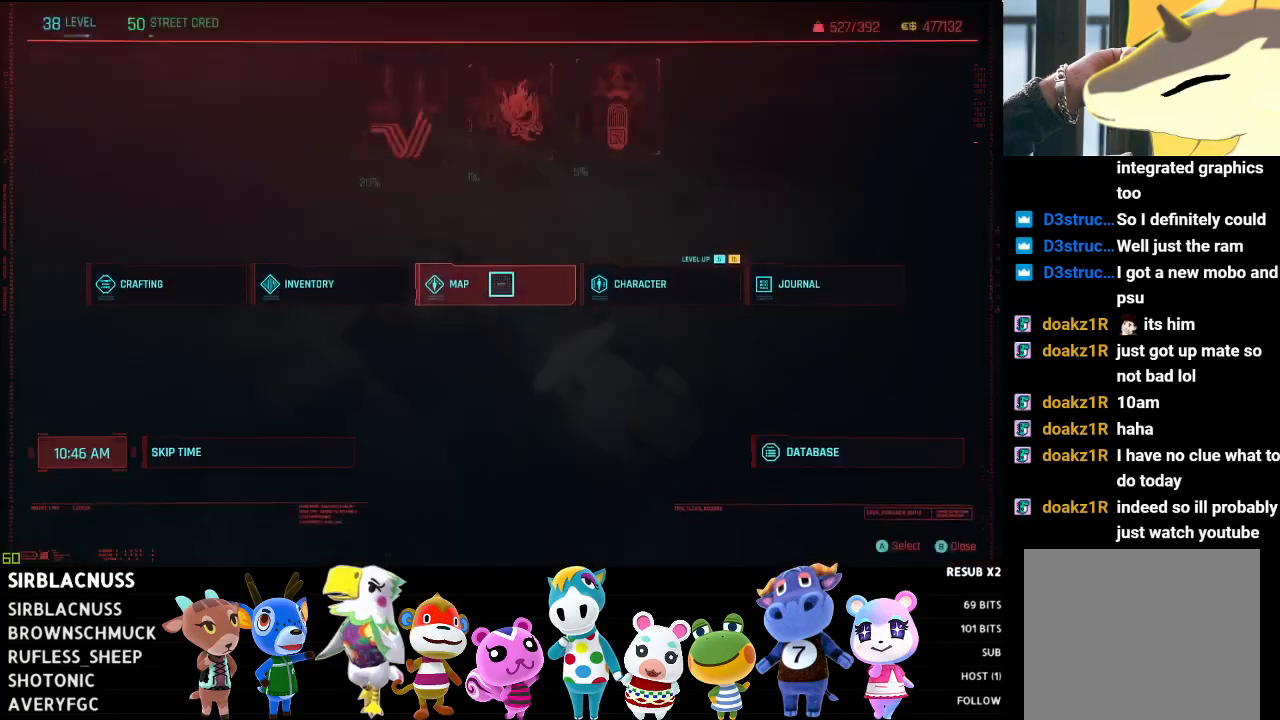
{"buttons": [], "left_stick": "left", "right_stick": "center", "events": [[333, "left_stick", "left"]]}
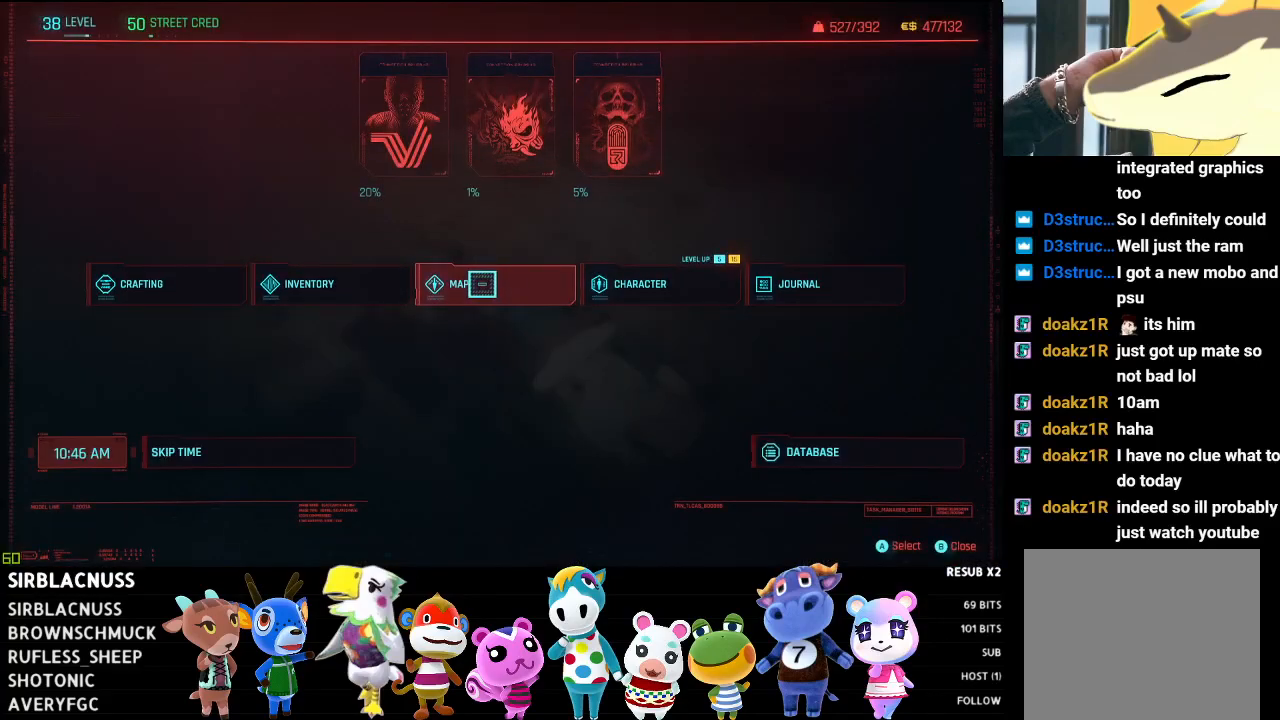
{"buttons": [], "left_stick": "right", "right_stick": "center", "events": [[200, "left_stick", "center"], [300, "left_stick", "right"]]}
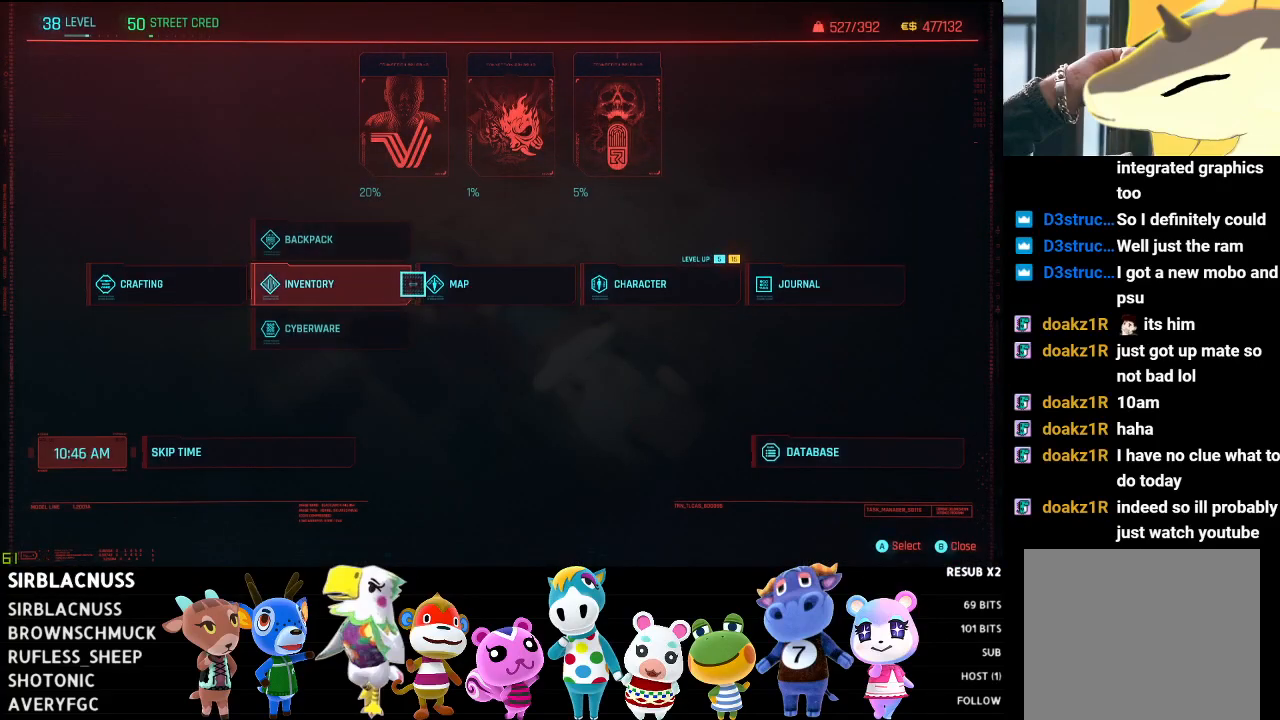
{"buttons": [], "left_stick": "center", "right_stick": "center", "events": [[67, "A", "down"], [67, "left_stick", "center"], [217, "A", "up"]]}
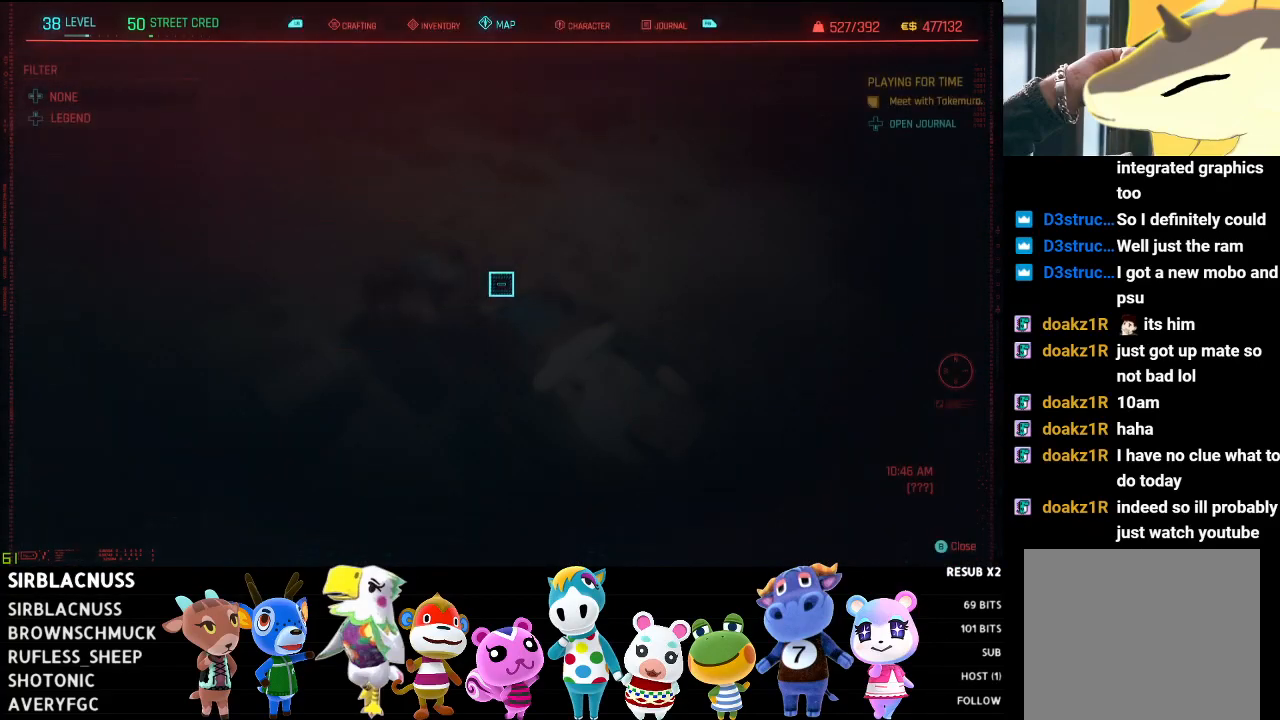
{"buttons": [], "left_stick": "center", "right_stick": "center", "events": []}
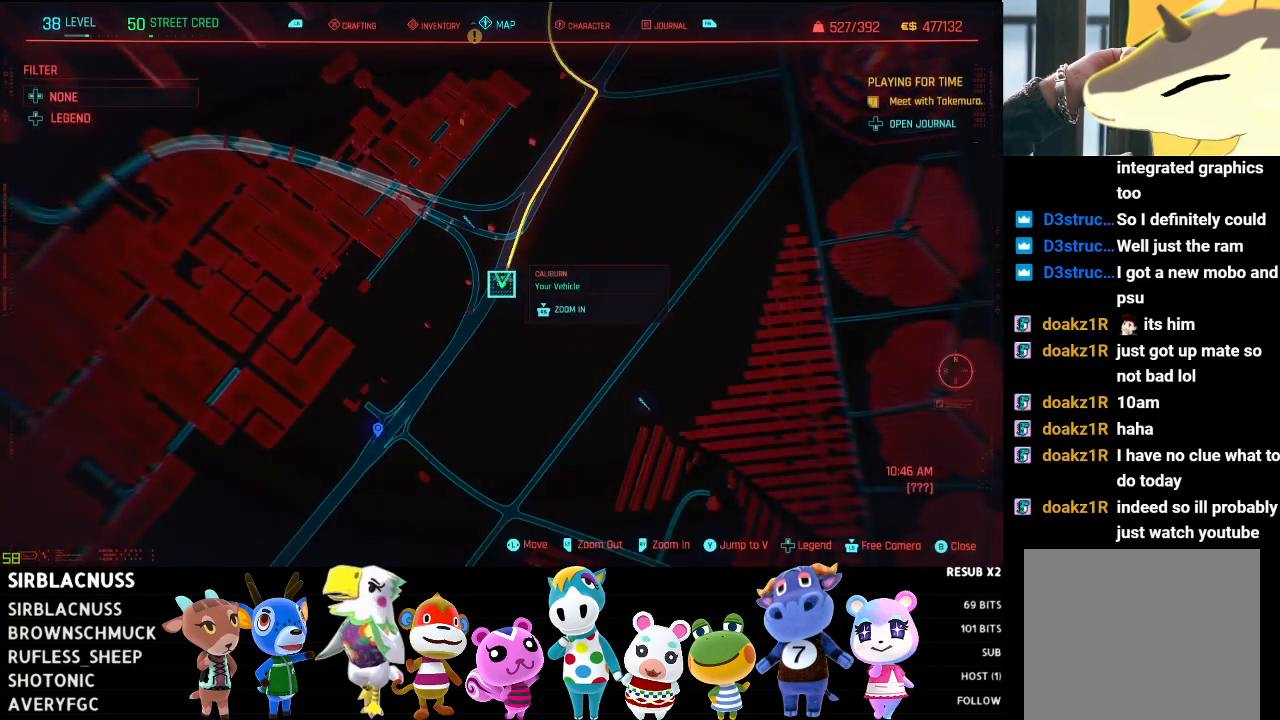
{"buttons": [], "left_stick": "down", "right_stick": "center", "events": [[83, "left_stick", "up"], [133, "left_stick", "up-right"], [250, "left_stick", "center"], [417, "left_stick", "down"]]}
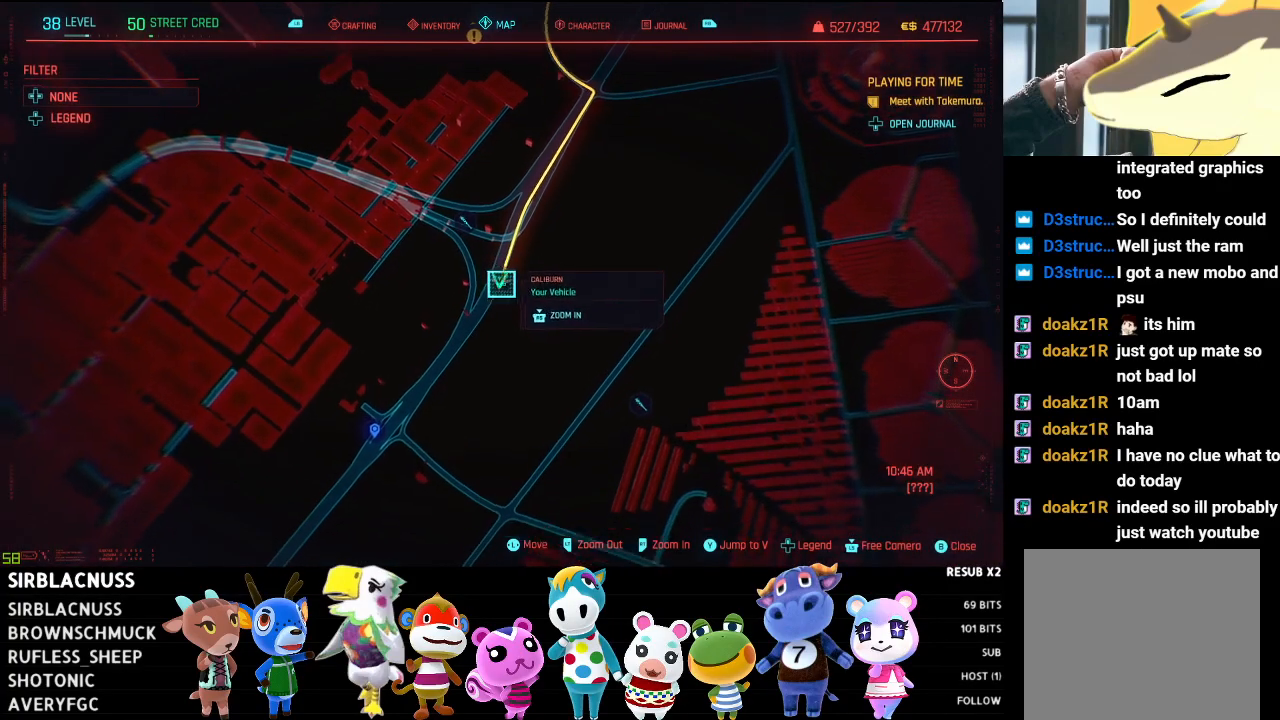
{"buttons": ["L2"], "left_stick": "down", "right_stick": "center", "events": [[500, "L2", "down"]]}
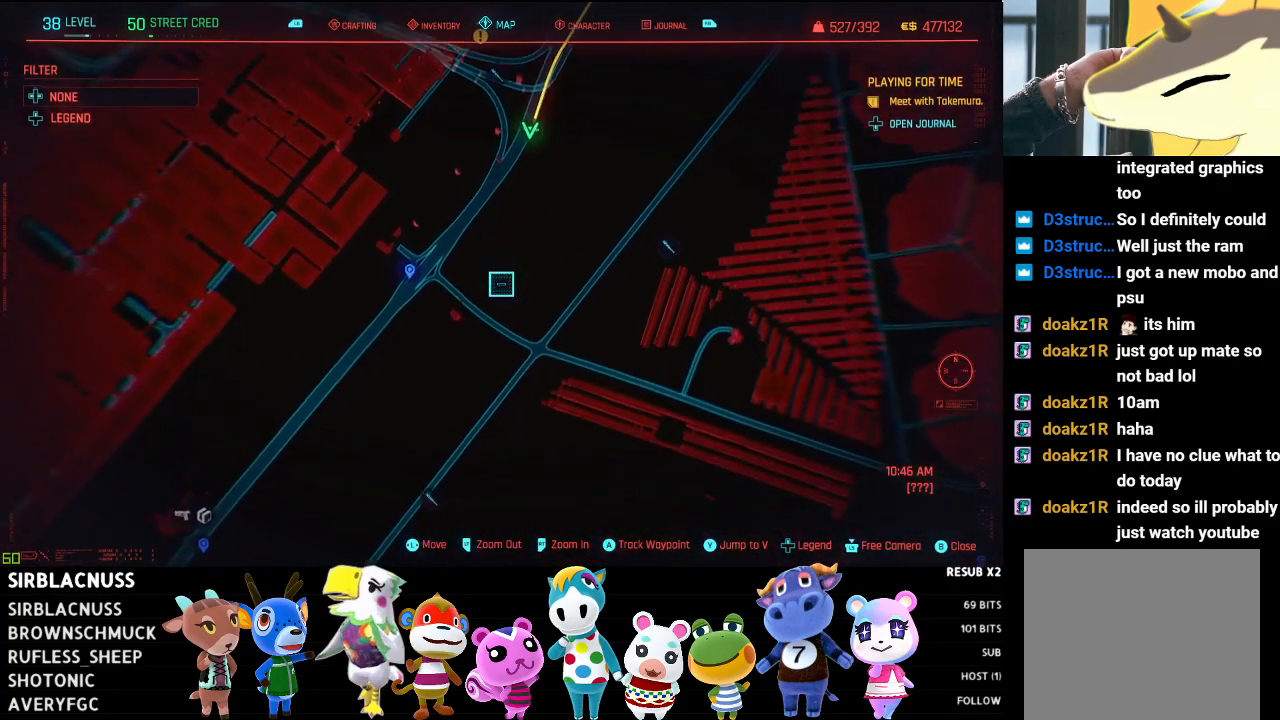
{"buttons": [], "left_stick": "down-left", "right_stick": "center", "events": [[33, "left_stick", "down-left"], [483, "L2", "up"]]}
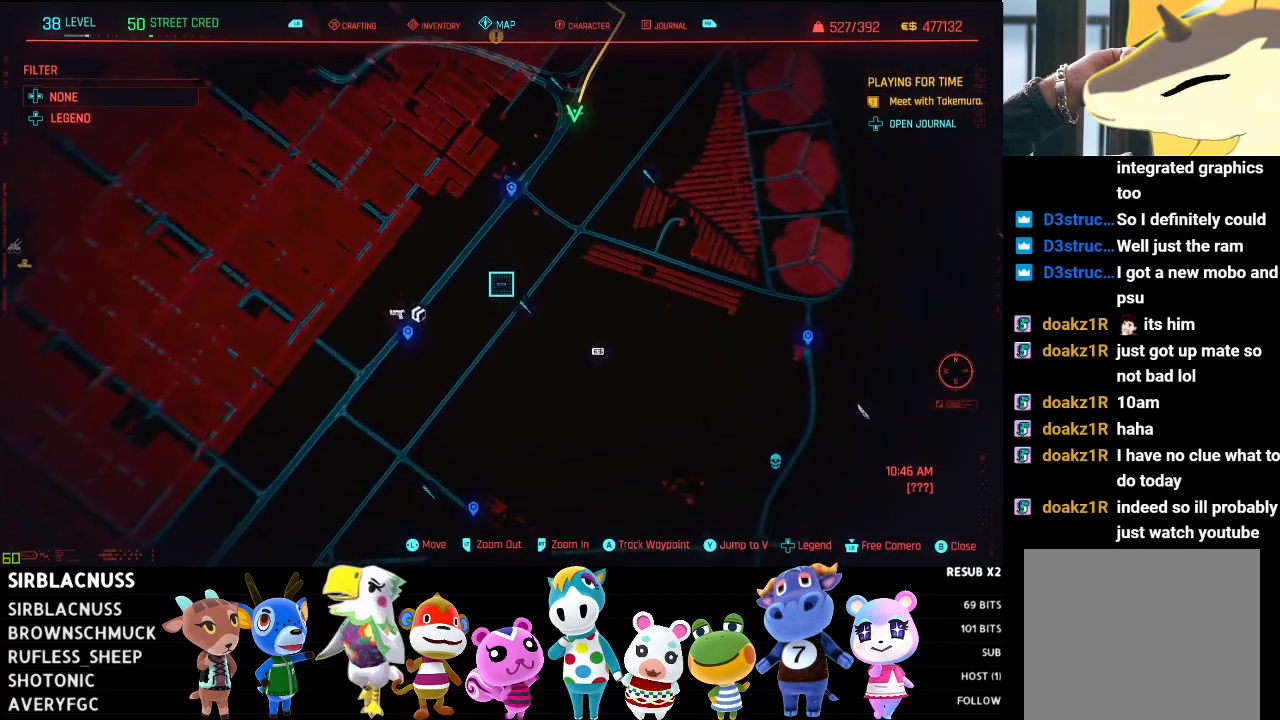
{"buttons": [], "left_stick": "down", "right_stick": "center", "events": [[33, "left_stick", "center"], [117, "left_stick", "left"], [333, "left_stick", "center"], [500, "left_stick", "down"]]}
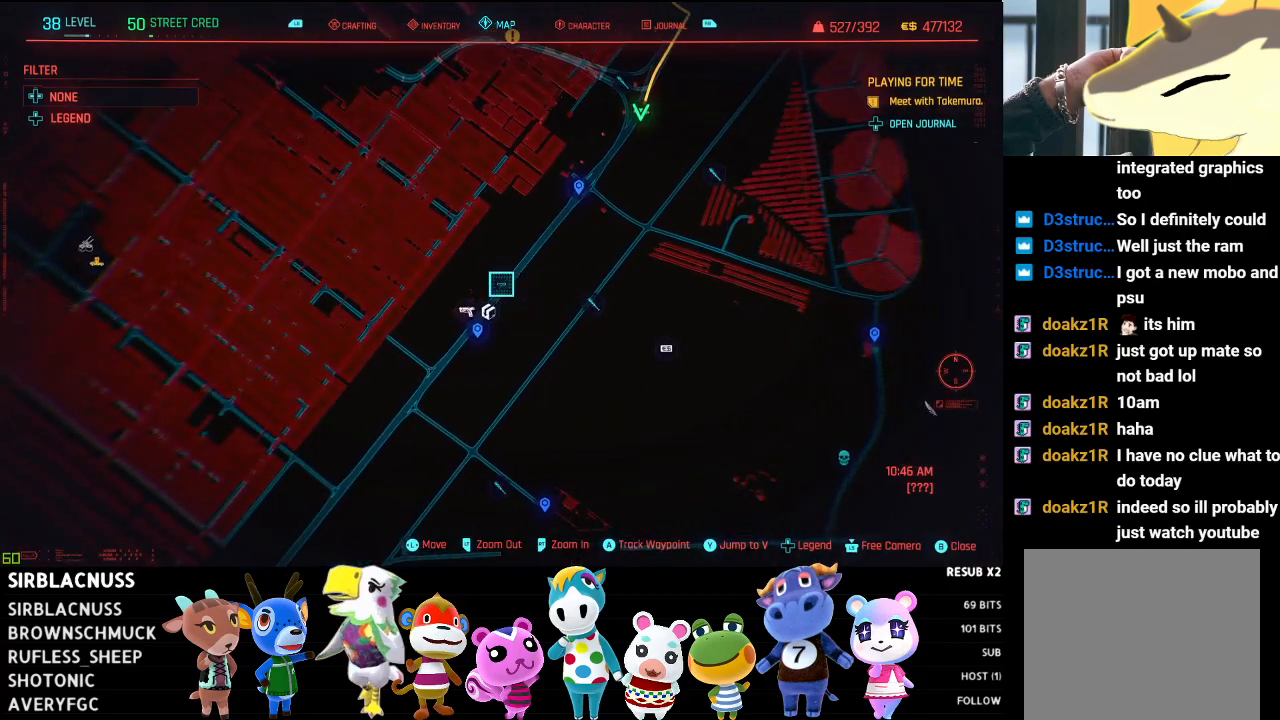
{"buttons": [], "left_stick": "center", "right_stick": "center", "events": [[150, "left_stick", "center"], [367, "A", "down"], [467, "A", "up"]]}
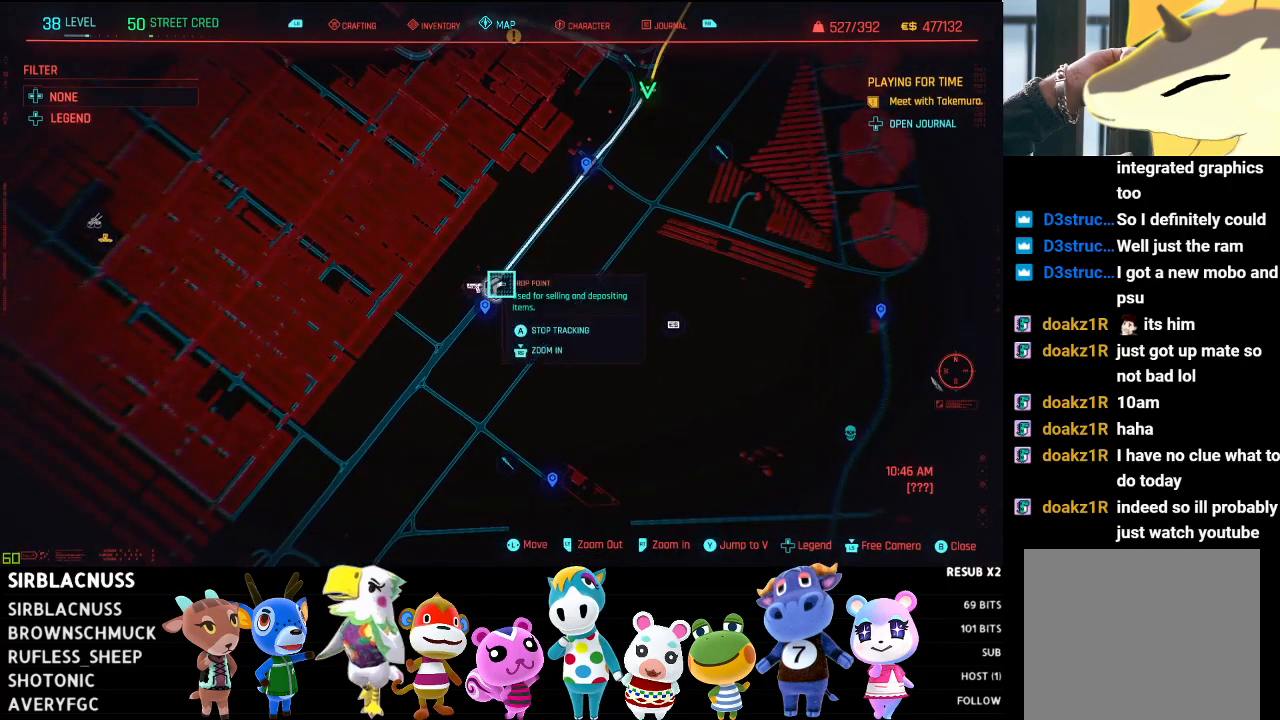
{"buttons": [], "left_stick": "up", "right_stick": "center", "events": [[133, "left_stick", "up"], [167, "B", "down"], [283, "B", "up"]]}
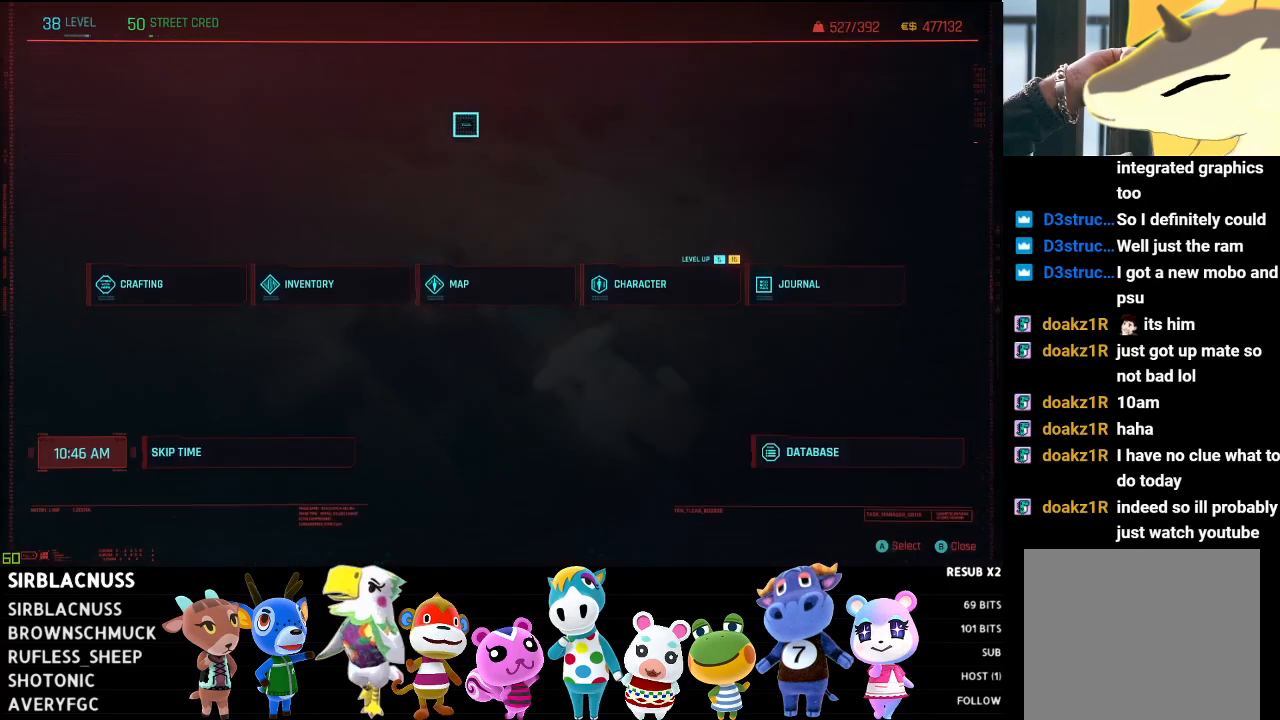
{"buttons": [], "left_stick": "up", "right_stick": "center", "events": [[33, "B", "down"], [117, "B", "up"]]}
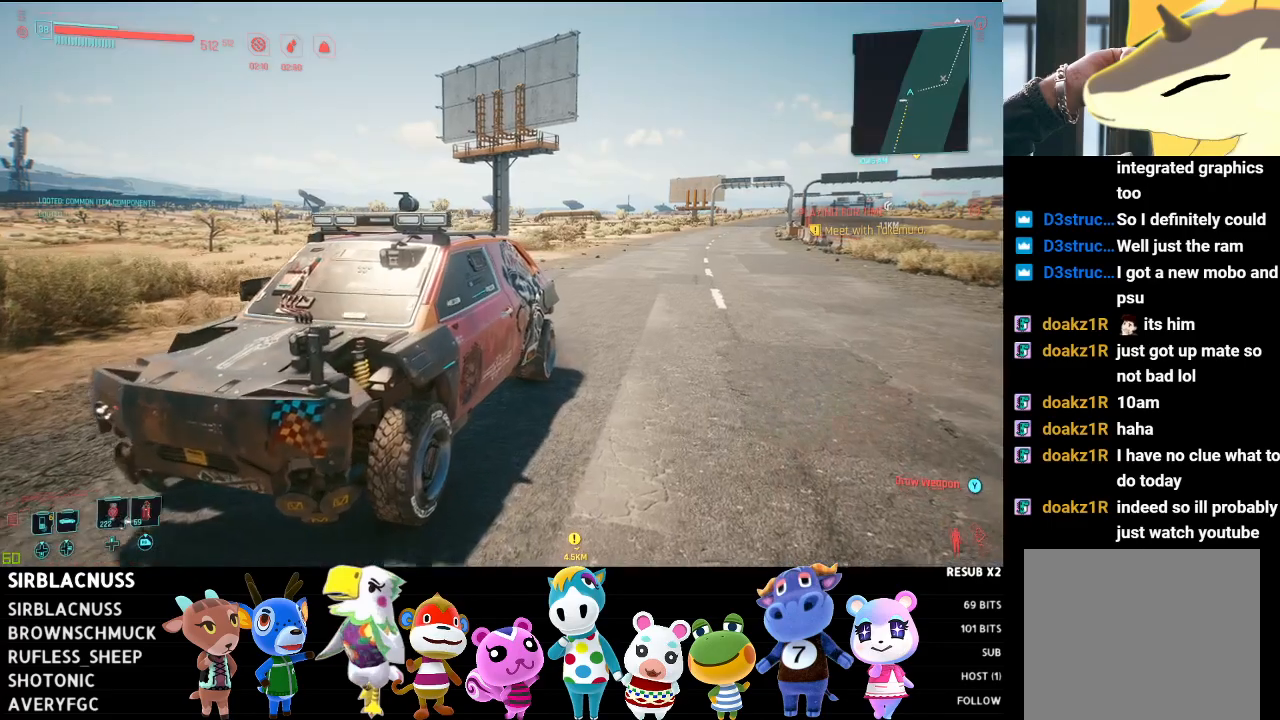
{"buttons": [], "left_stick": "up", "right_stick": "down-left", "events": [[117, "right_stick", "down-left"], [300, "right_stick", "center"], [450, "right_stick", "down-left"]]}
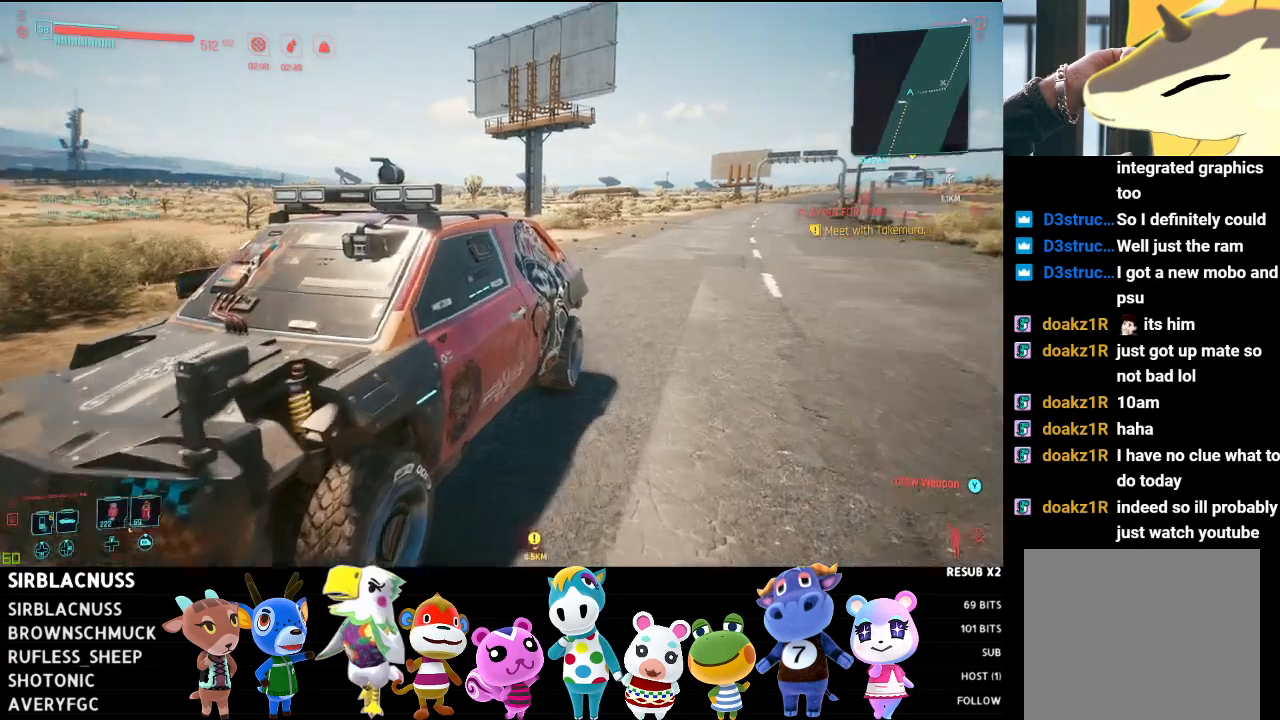
{"buttons": [], "left_stick": "up-right", "right_stick": "down-left", "events": [[233, "left_stick", "up-right"]]}
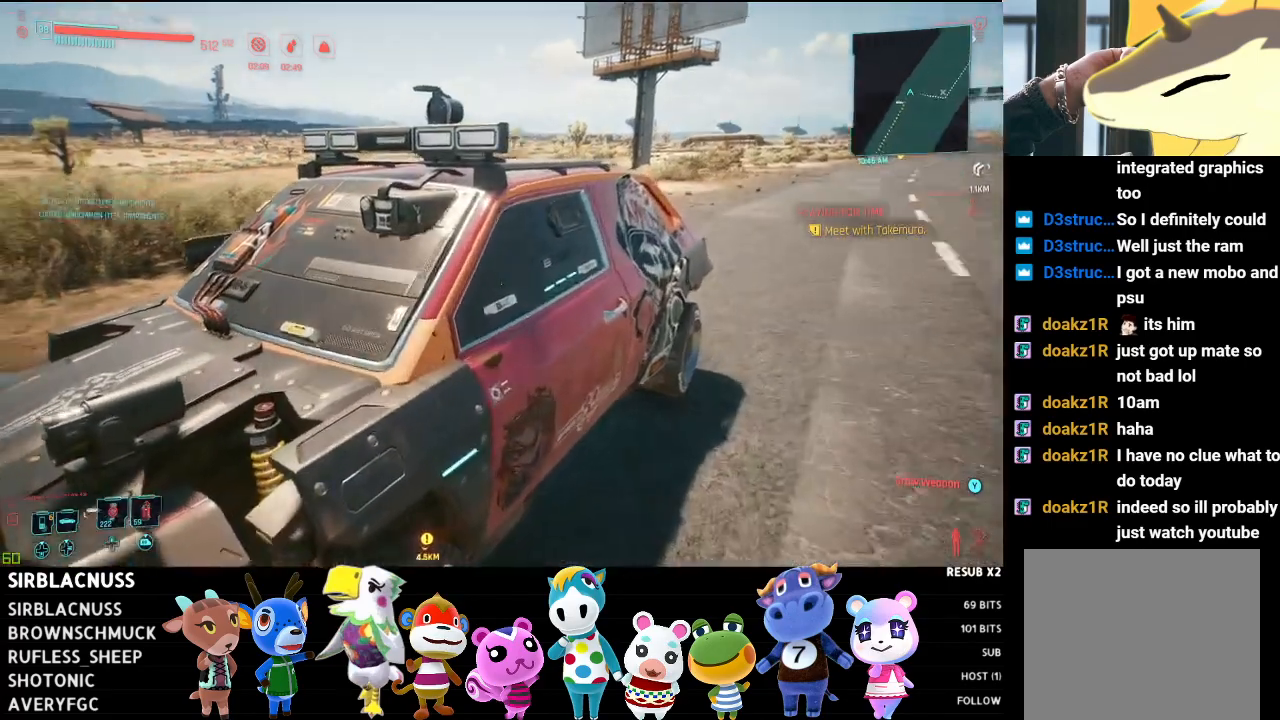
{"buttons": [], "left_stick": "up-right", "right_stick": "center", "events": [[217, "right_stick", "center"]]}
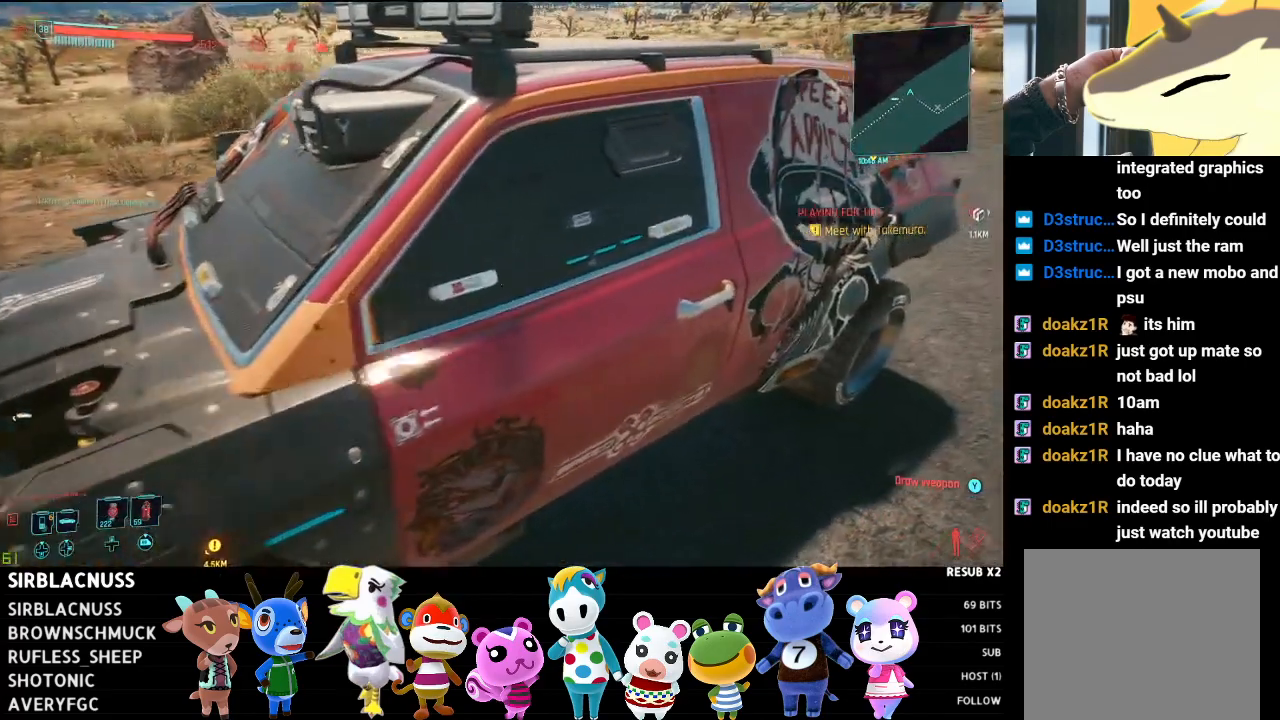
{"buttons": [], "left_stick": "up-right", "right_stick": "left", "events": [[83, "right_stick", "up"], [133, "right_stick", "up-left"], [383, "right_stick", "left"]]}
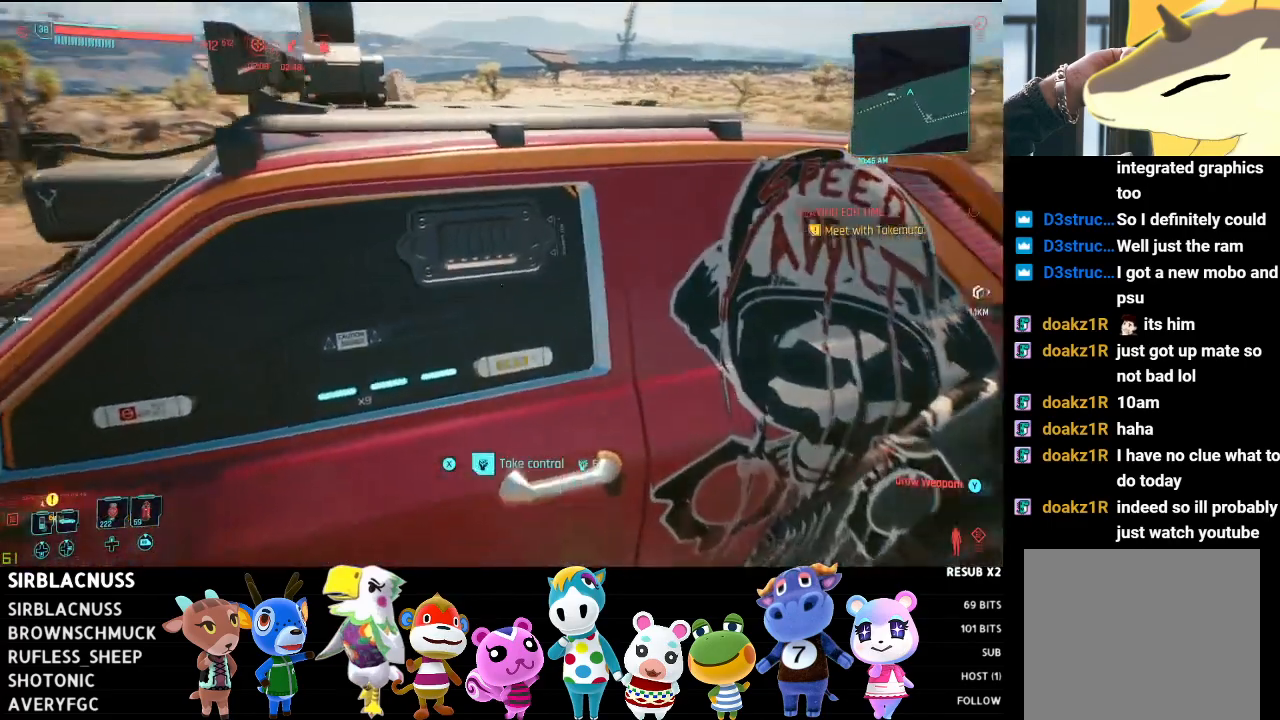
{"buttons": ["X"], "left_stick": "center", "right_stick": "center", "events": [[33, "left_stick", "center"], [233, "right_stick", "center"], [467, "X", "down"]]}
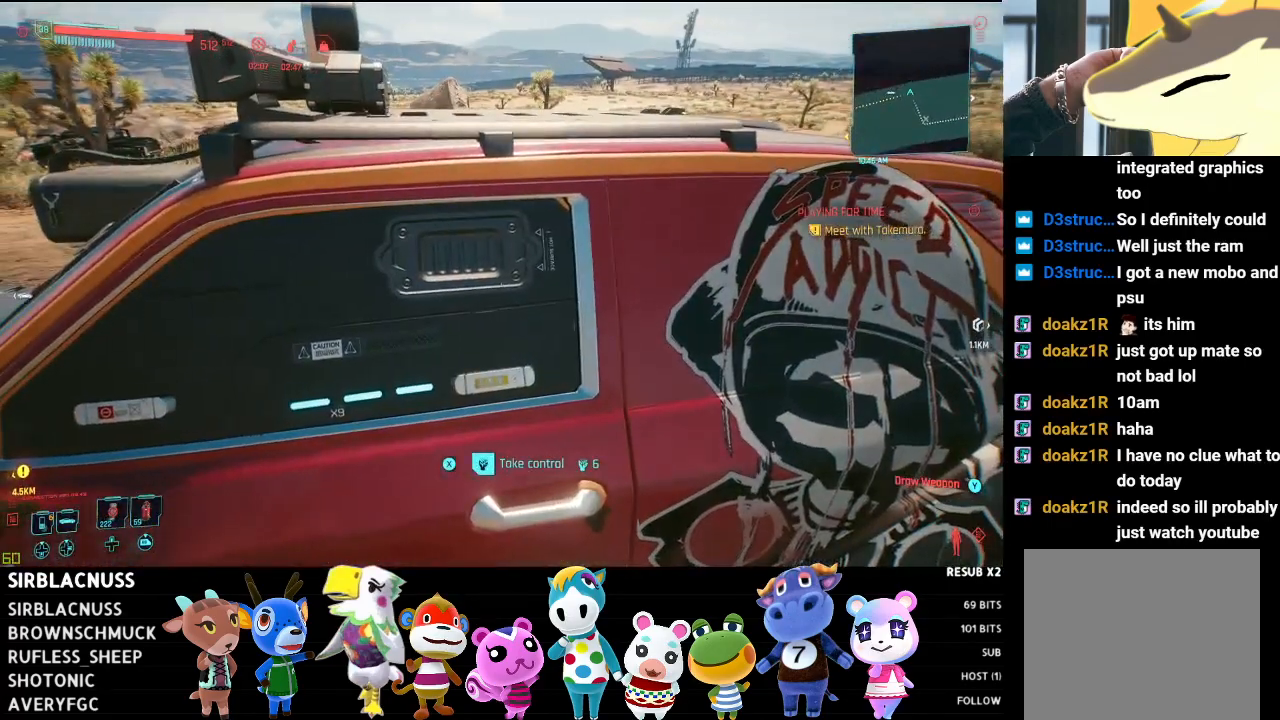
{"buttons": [], "left_stick": "center", "right_stick": "center", "events": [[33, "X", "up"]]}
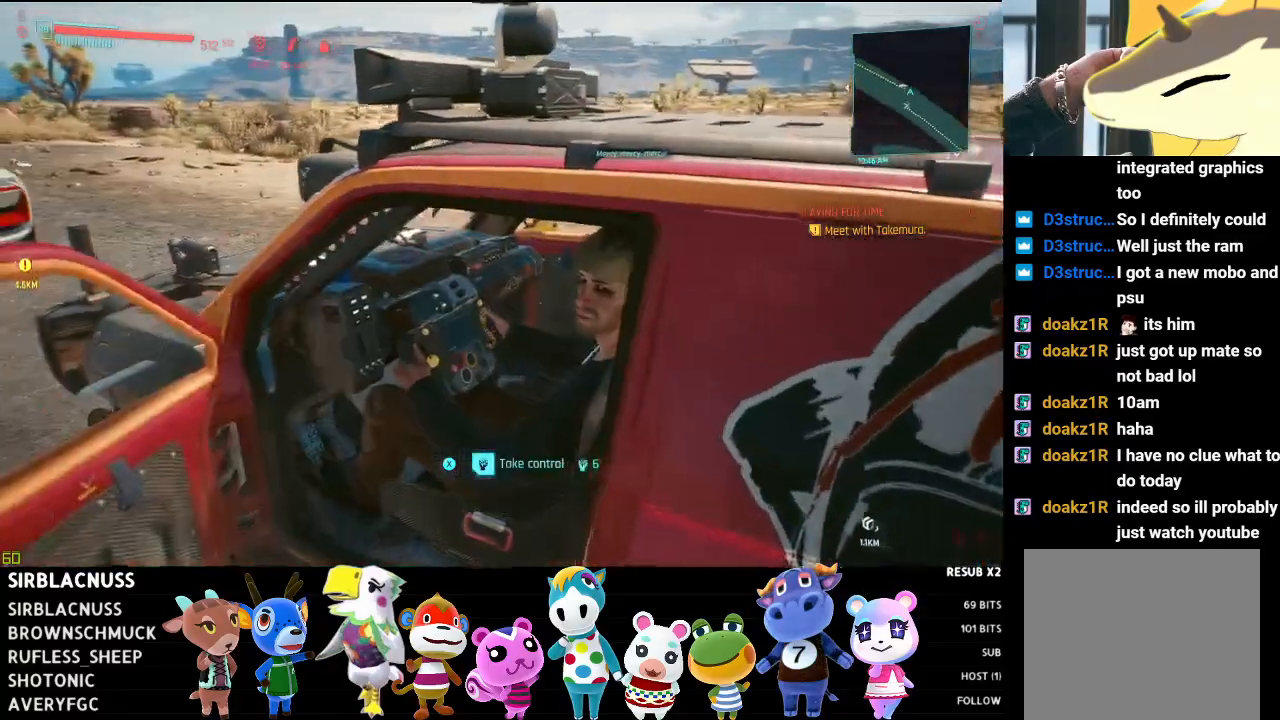
{"buttons": [], "left_stick": "center", "right_stick": "center", "events": []}